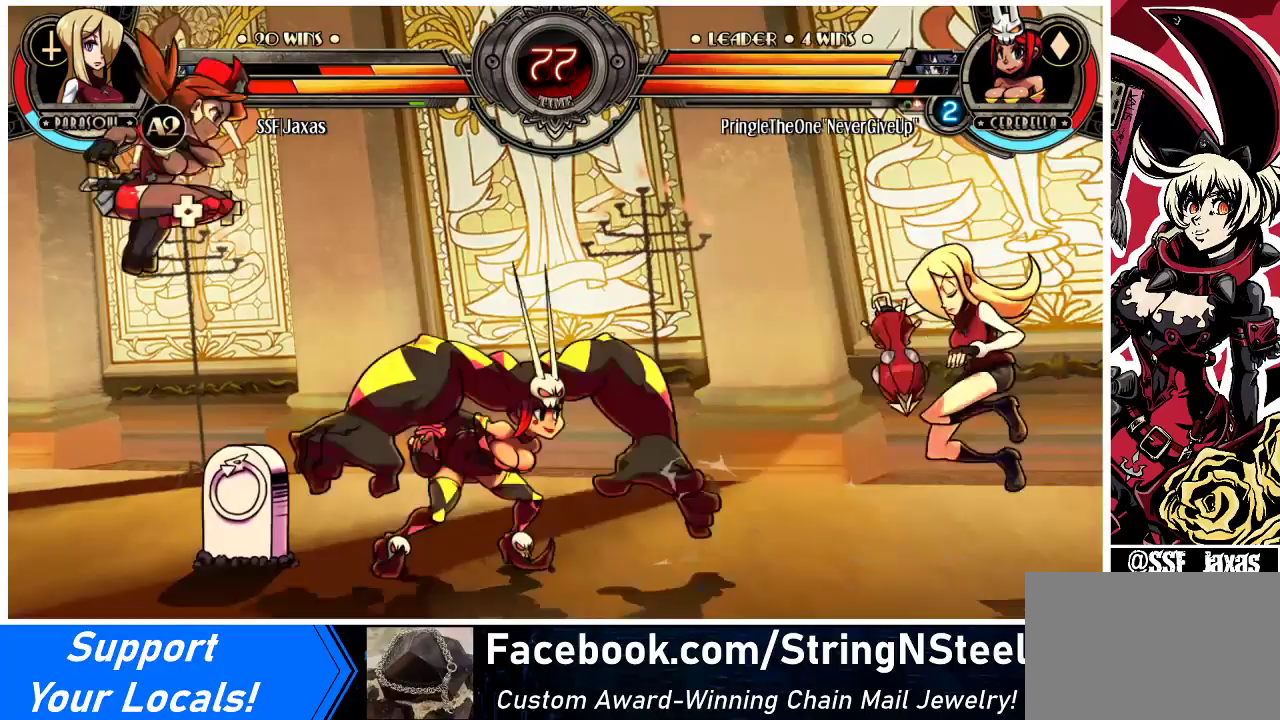
Gameplay with a controller (arcade stick); each line is a JSON object with the inputs held at the frame after it. "events" lists button and stick changes between this image and that frame as [ms after this image, input, new state], when the widget could be followed in between. Not read: L3 R3.
{"buttons": ["DPAD_RIGHT"], "events": [[233, "DPAD_DOWN", "up"], [233, "DPAD_UP", "down"], [333, "DPAD_UP", "up"]]}
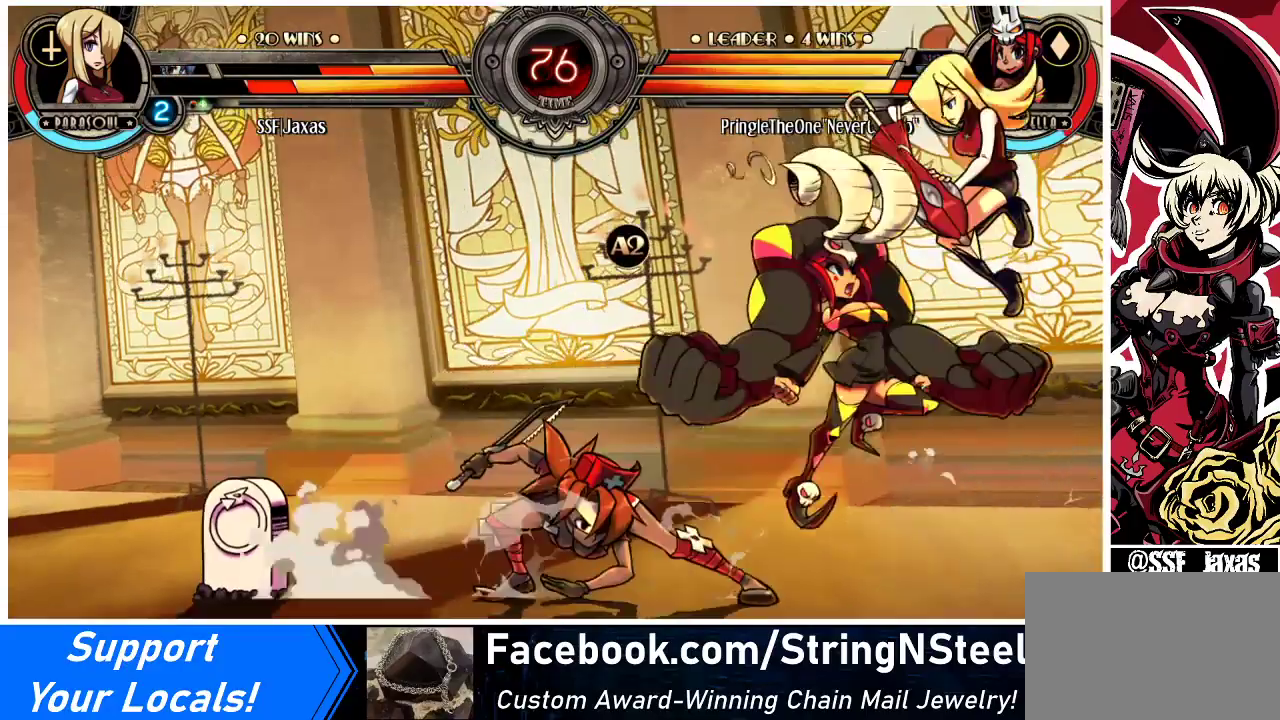
{"buttons": ["DPAD_RIGHT"], "events": [[67, "R1", "down"], [133, "R1", "up"]]}
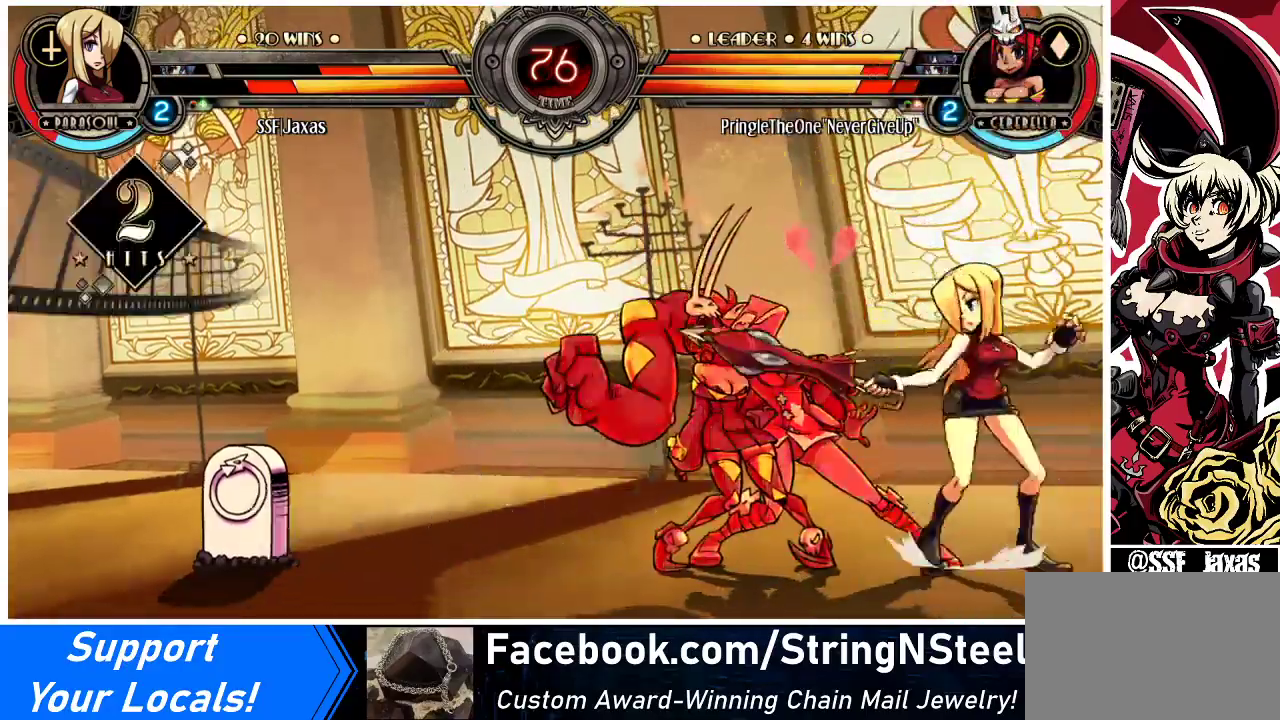
{"buttons": ["TRIANGLE"], "events": [[33, "DPAD_RIGHT", "up"], [67, "SQUARE", "down"], [167, "SQUARE", "up"], [233, "SQUARE", "down"], [333, "SQUARE", "up"], [433, "TRIANGLE", "down"]]}
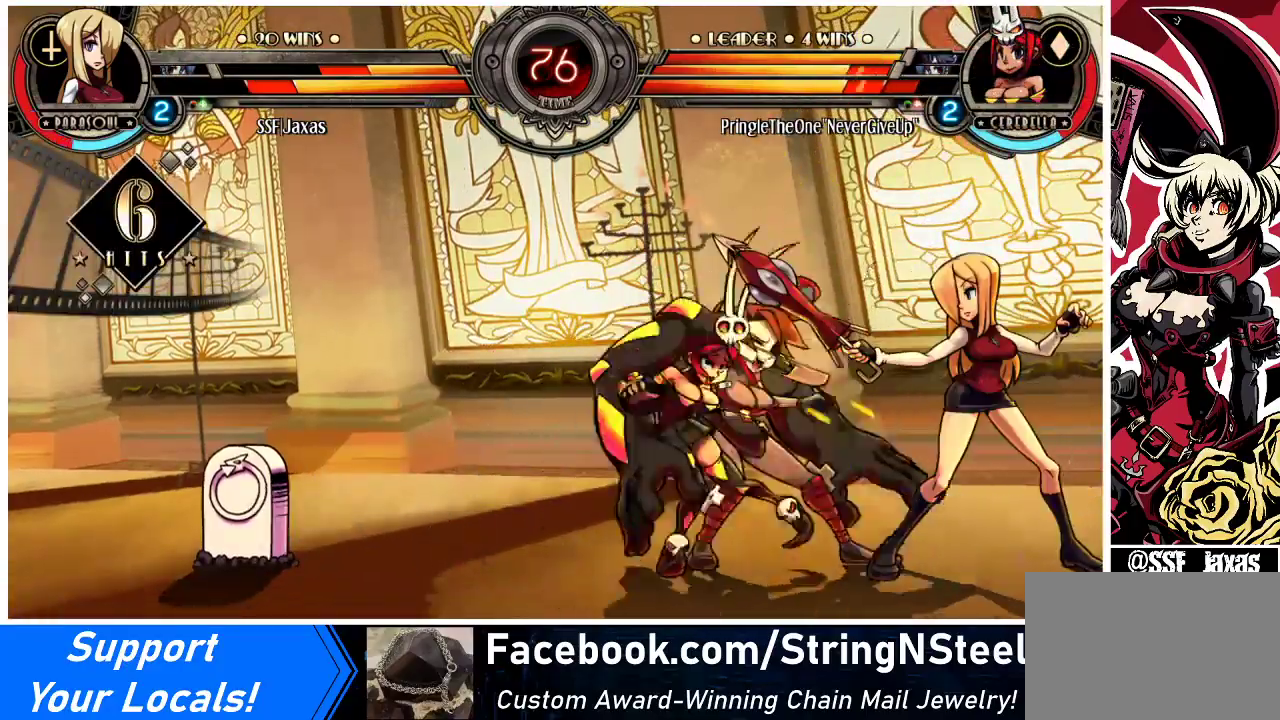
{"buttons": ["DPAD_RIGHT"], "events": [[67, "TRIANGLE", "up"], [133, "DPAD_RIGHT", "down"], [233, "R1", "down"], [400, "R1", "up"]]}
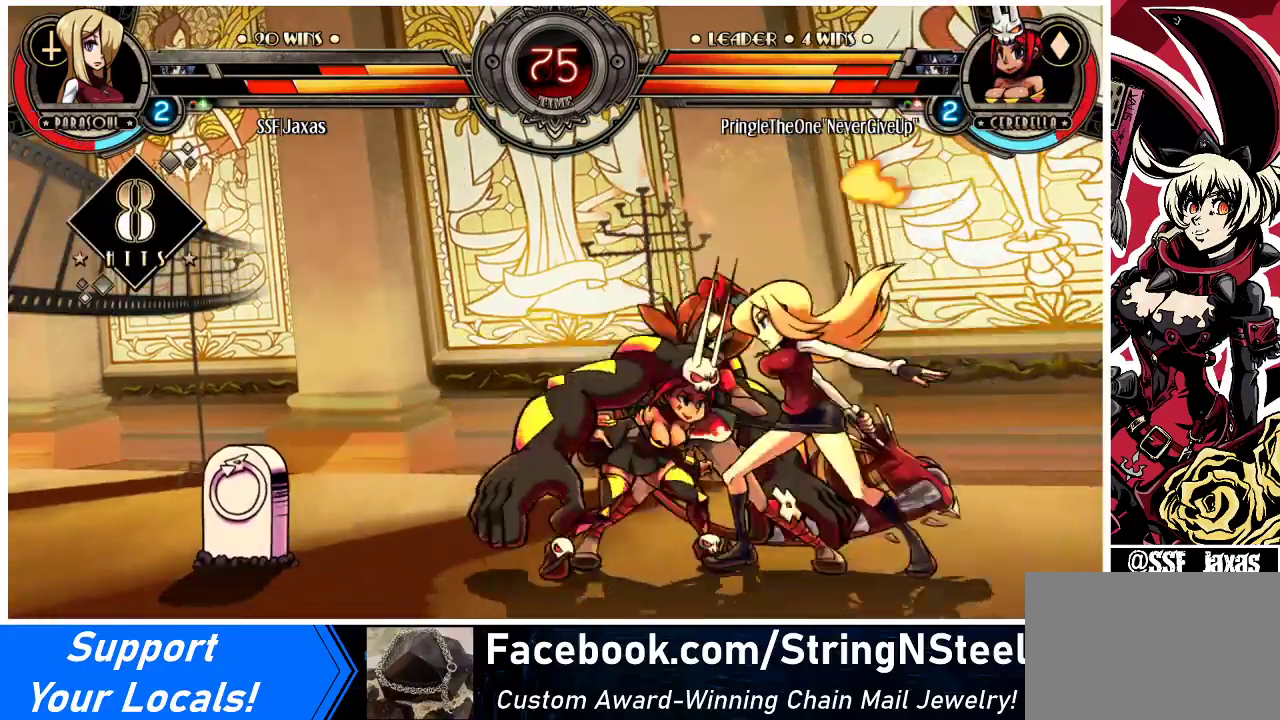
{"buttons": ["SQUARE", "DPAD_LEFT"], "events": [[100, "R1", "down"], [367, "DPAD_RIGHT", "up"], [400, "DPAD_LEFT", "down"], [400, "R1", "up"], [500, "SQUARE", "down"]]}
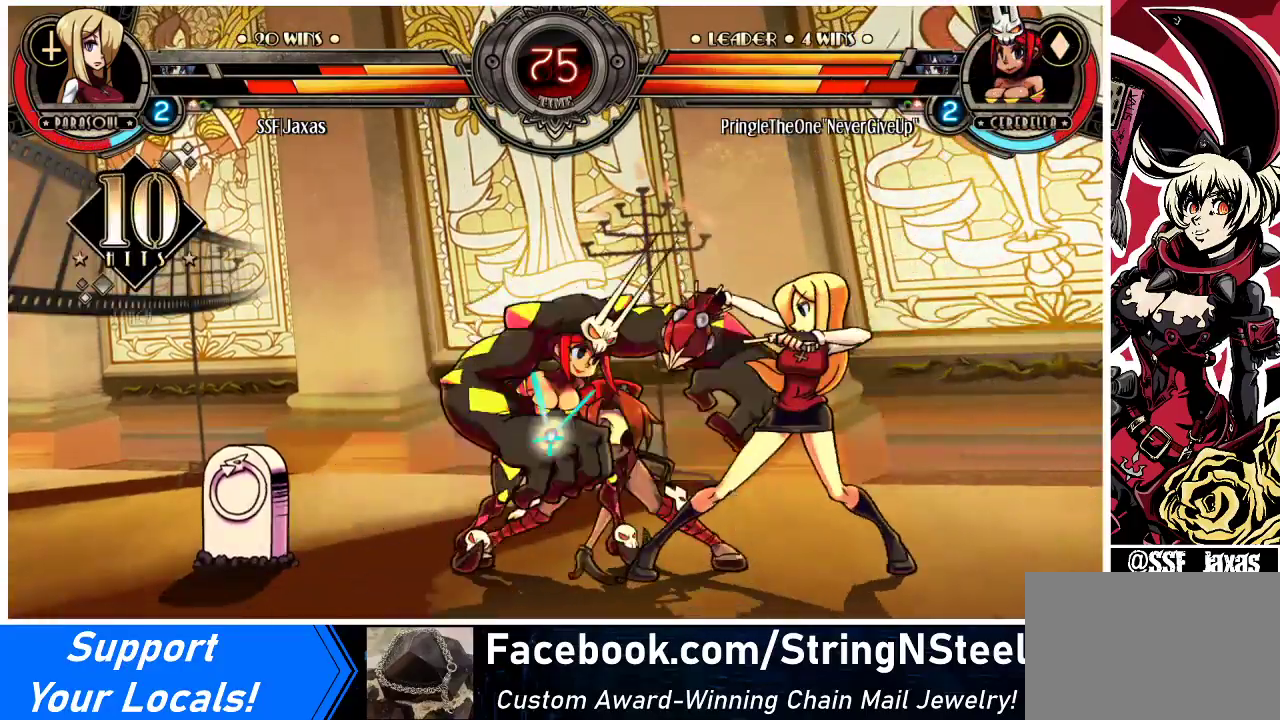
{"buttons": [], "events": [[167, "SQUARE", "up"], [333, "DPAD_LEFT", "up"]]}
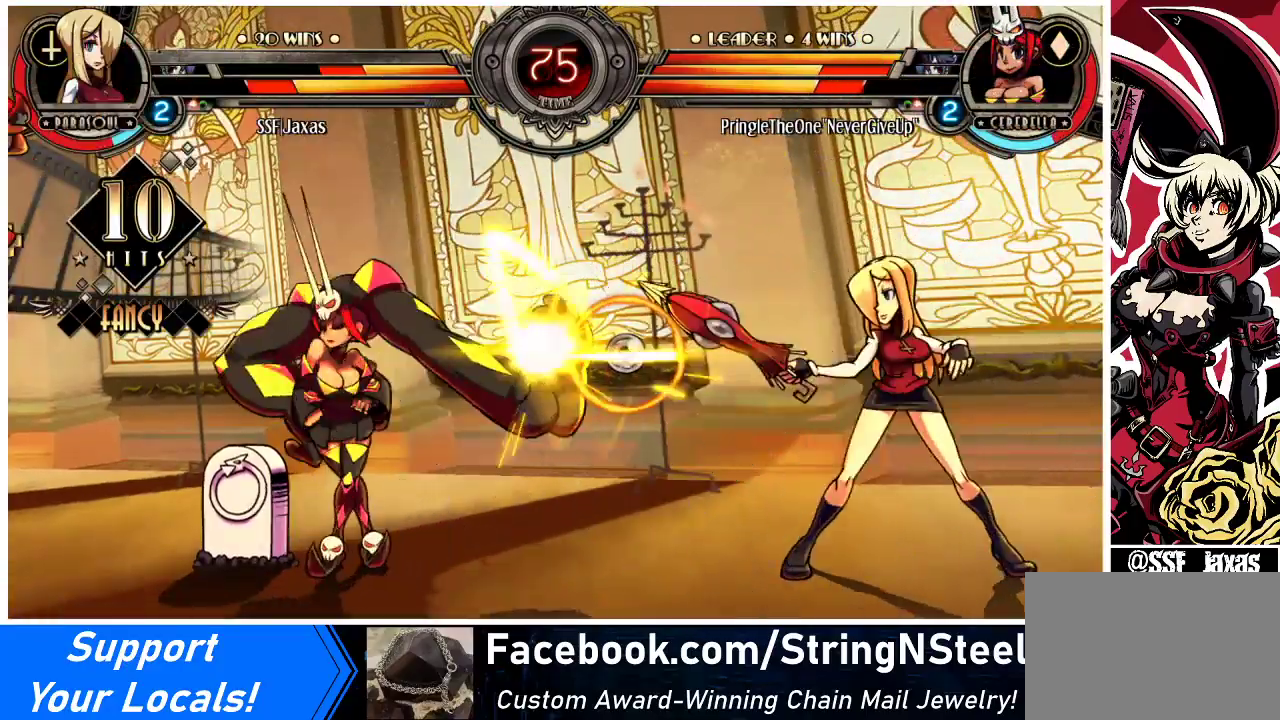
{"buttons": ["DPAD_RIGHT"], "events": [[100, "SQUARE", "down"], [267, "SQUARE", "up"], [400, "DPAD_RIGHT", "down"]]}
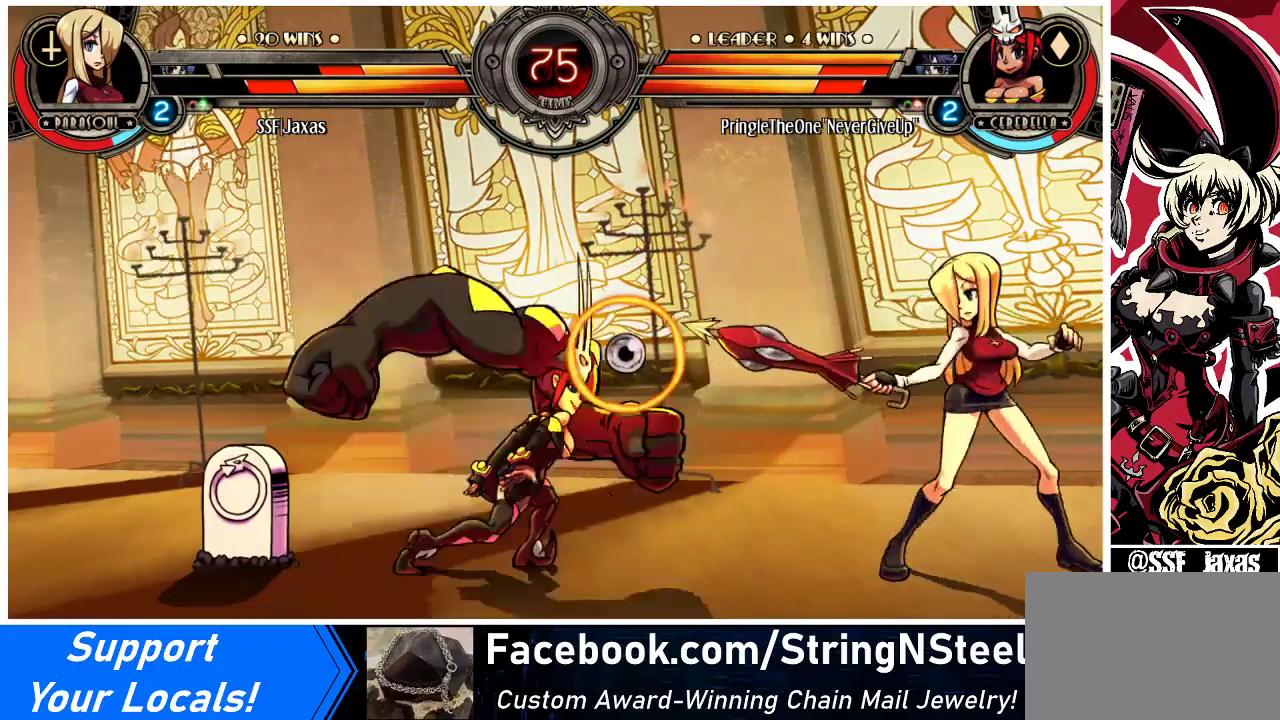
{"buttons": ["R1", "DPAD_LEFT"], "events": [[100, "DPAD_UP", "down"], [200, "DPAD_RIGHT", "up"], [200, "DPAD_UP", "up"], [233, "DPAD_LEFT", "down"], [300, "DPAD_LEFT", "up"], [367, "DPAD_LEFT", "down"], [500, "R1", "down"]]}
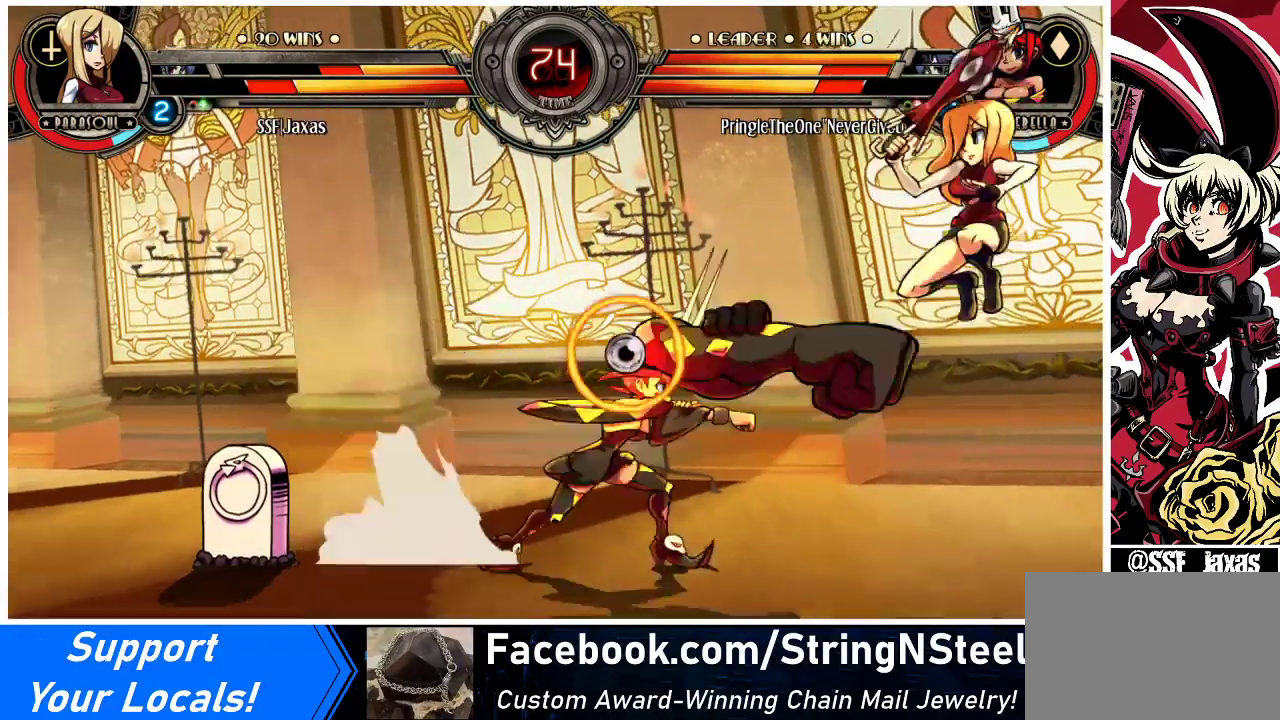
{"buttons": ["DPAD_RIGHT"], "events": [[67, "DPAD_LEFT", "up"], [67, "DPAD_RIGHT", "down"], [133, "R1", "up"]]}
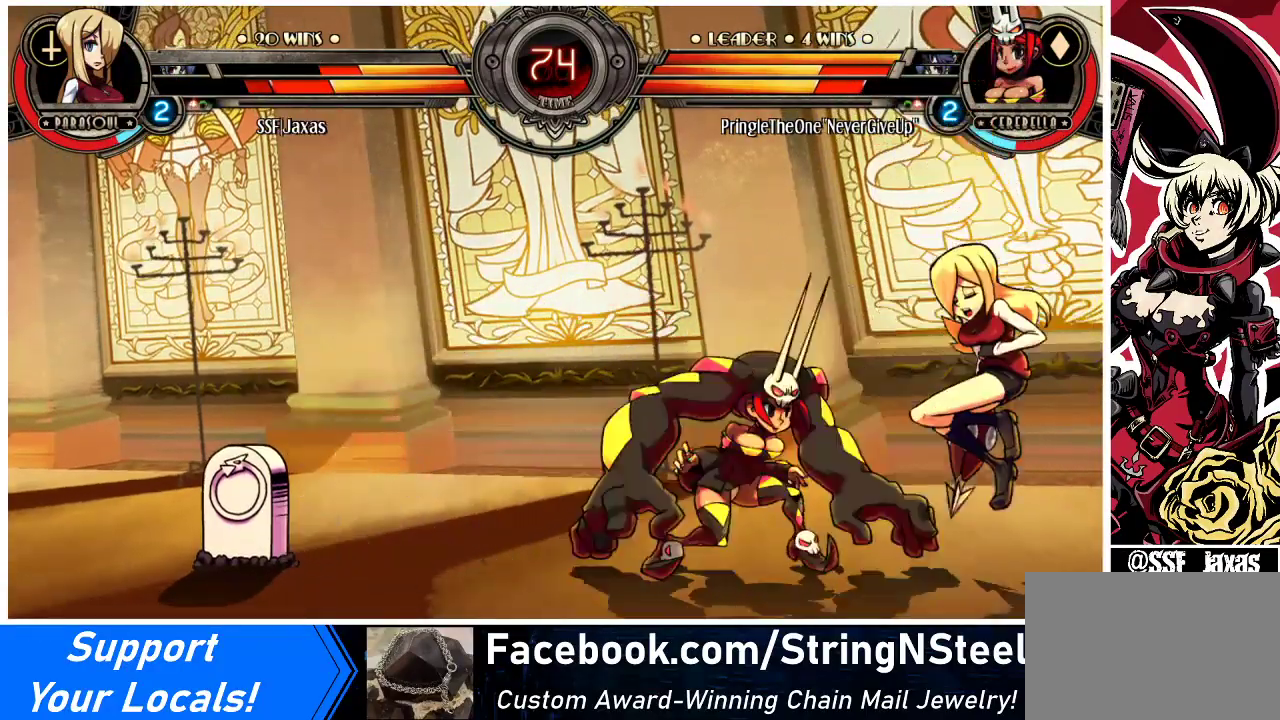
{"buttons": ["DPAD_DOWN", "DPAD_RIGHT"], "events": [[67, "SQUARE", "down"], [200, "SQUARE", "up"], [333, "DPAD_RIGHT", "up"], [333, "TRIANGLE", "down"], [433, "TRIANGLE", "up"], [500, "DPAD_DOWN", "down"], [500, "DPAD_RIGHT", "down"]]}
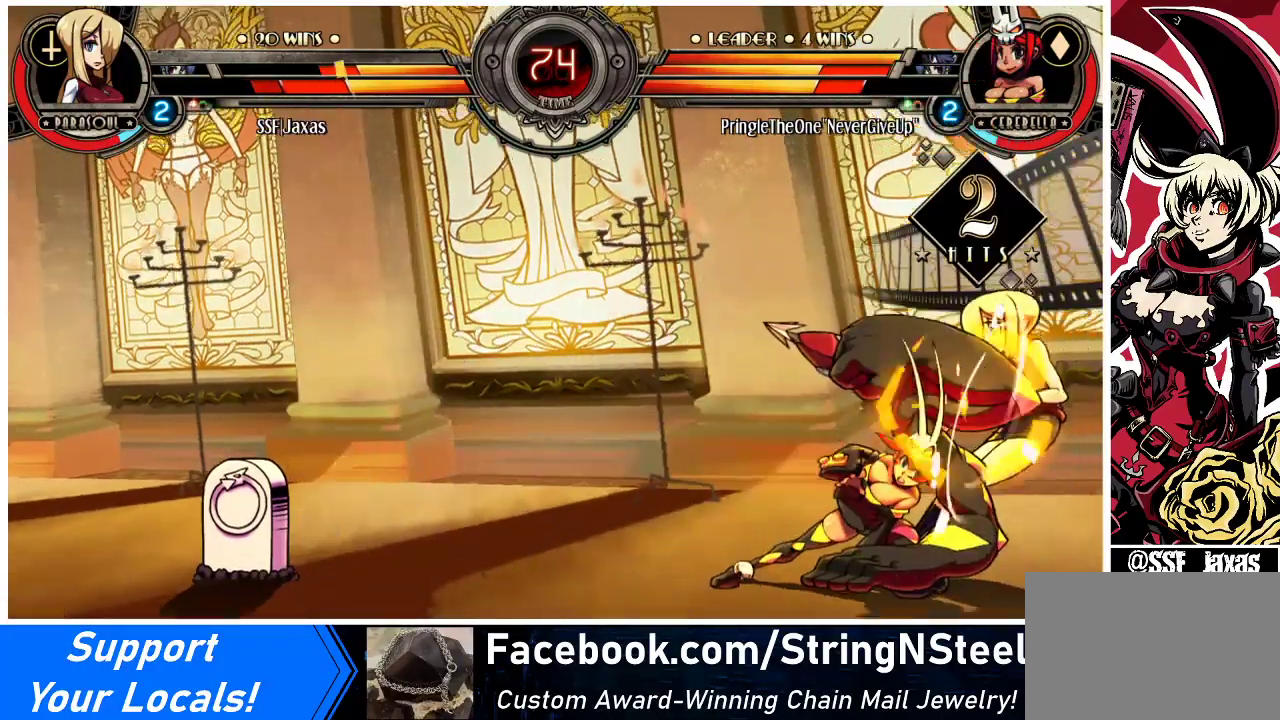
{"buttons": ["DPAD_DOWN", "DPAD_RIGHT"], "events": []}
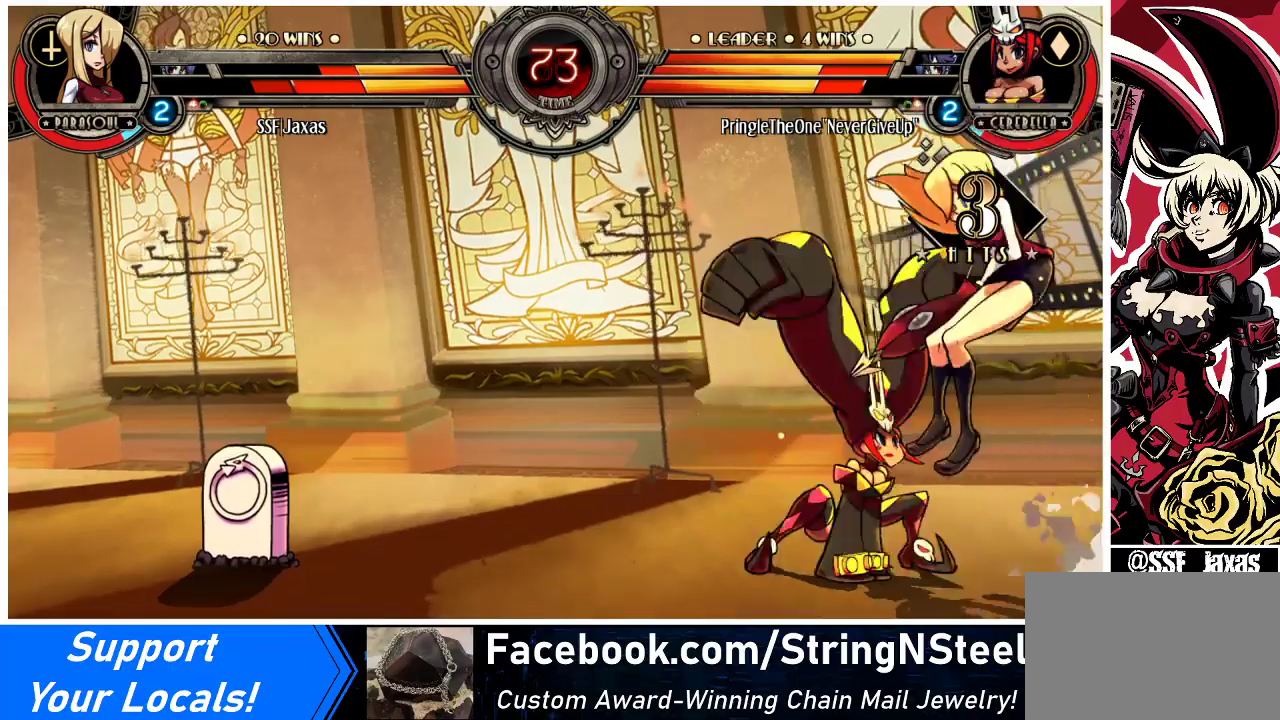
{"buttons": ["DPAD_RIGHT"], "events": [[233, "DPAD_DOWN", "up"]]}
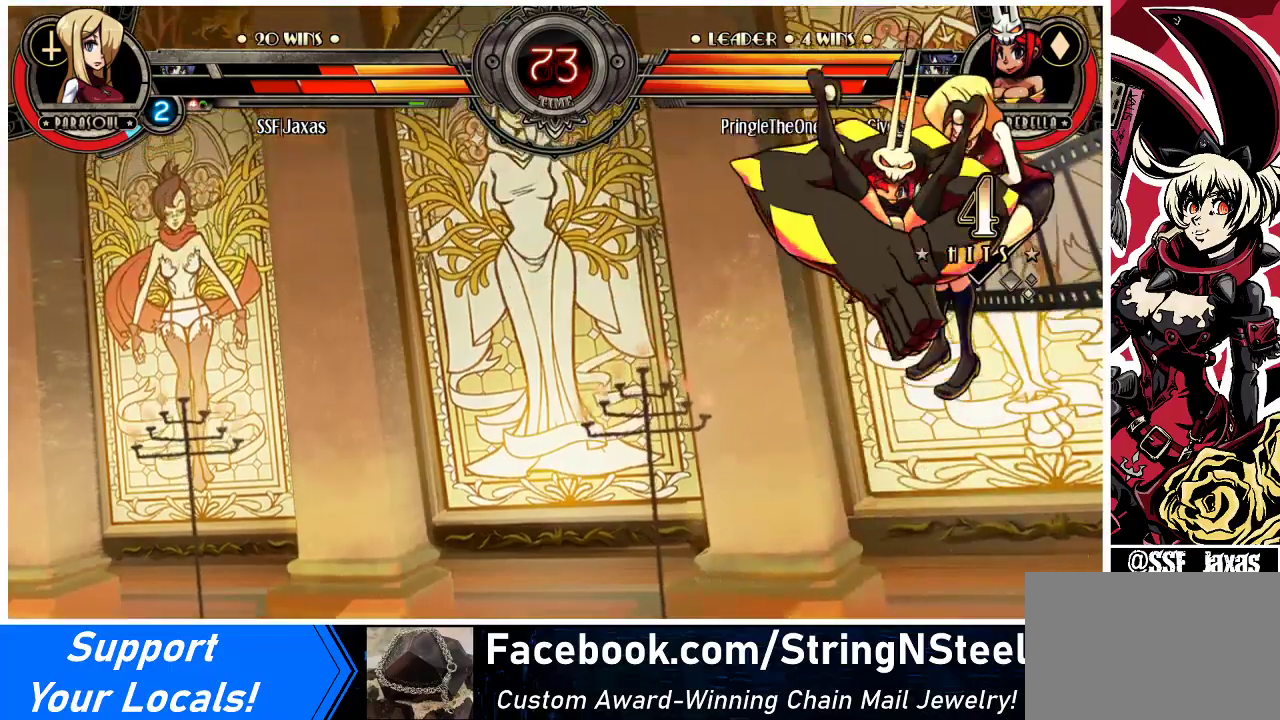
{"buttons": ["DPAD_DOWN", "DPAD_RIGHT"], "events": [[133, "DPAD_DOWN", "down"]]}
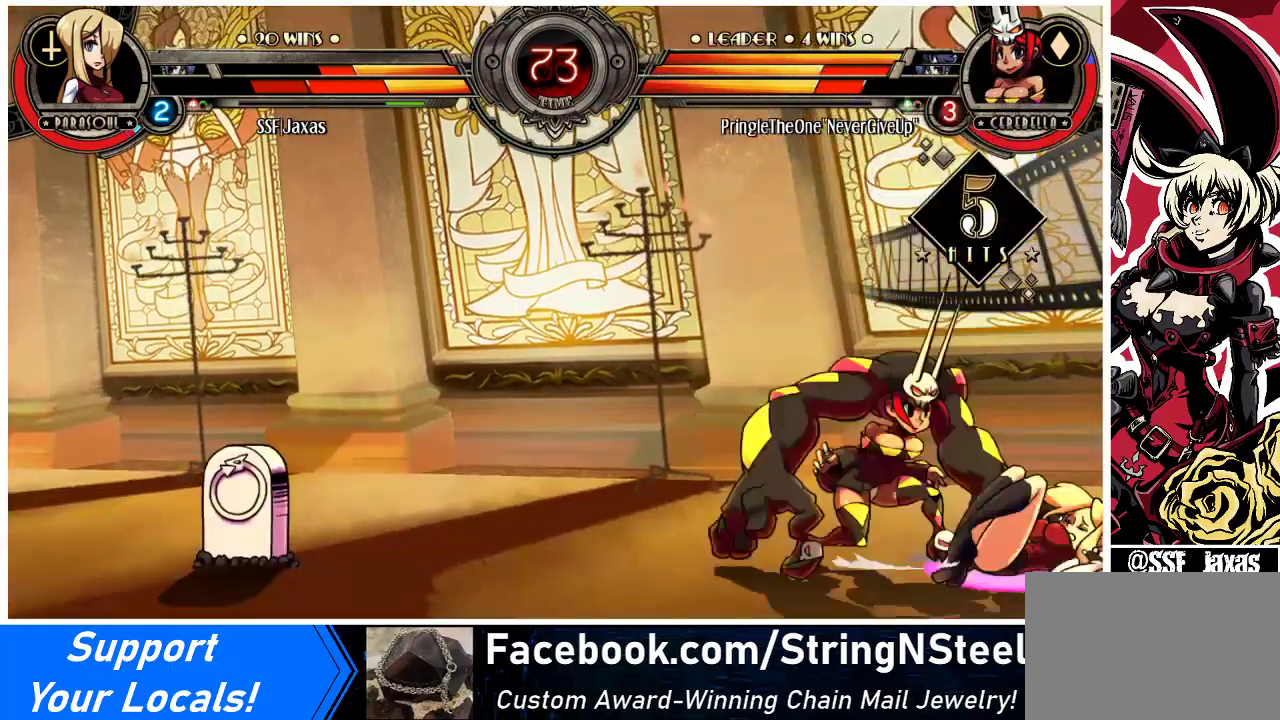
{"buttons": ["DPAD_DOWN", "DPAD_RIGHT"], "events": []}
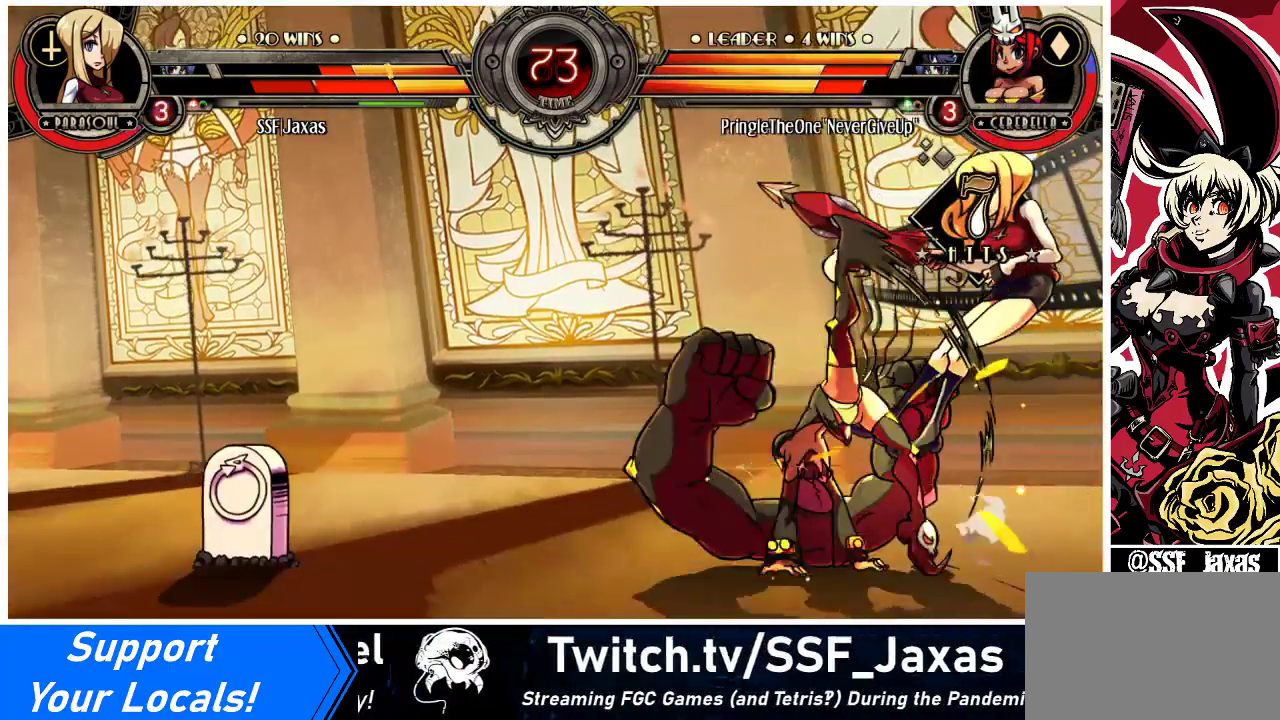
{"buttons": ["DPAD_DOWN", "DPAD_RIGHT"], "events": []}
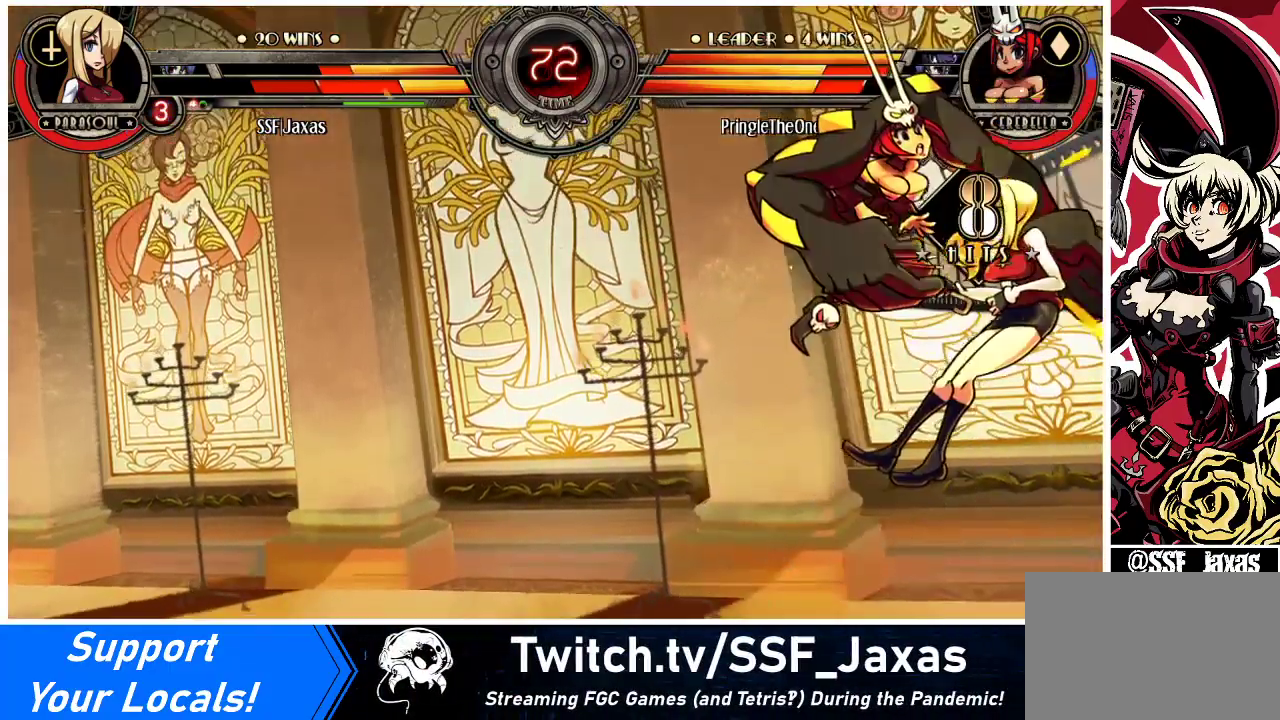
{"buttons": ["DPAD_DOWN", "DPAD_RIGHT"], "events": []}
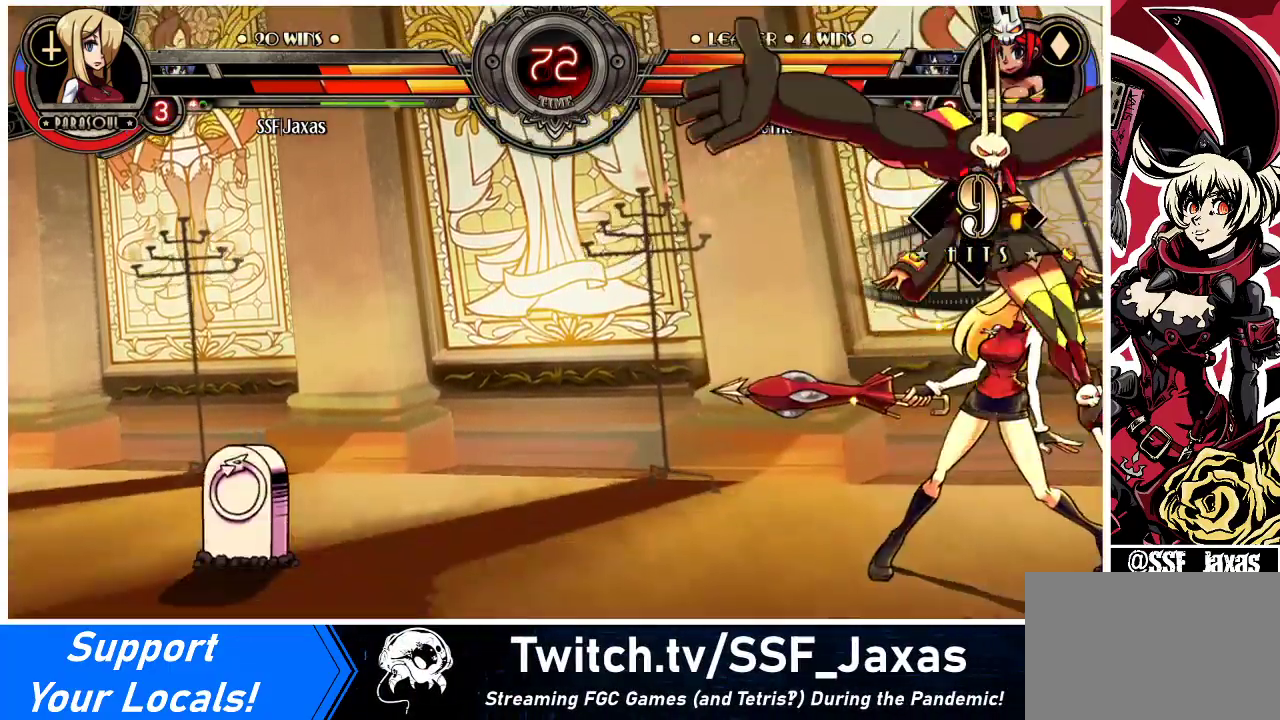
{"buttons": ["DPAD_UP"], "events": [[33, "DPAD_DOWN", "up"], [33, "DPAD_UP", "down"], [67, "DPAD_RIGHT", "up"], [100, "R2", "down"], [167, "R2", "up"], [300, "R2", "down"], [367, "R2", "up"]]}
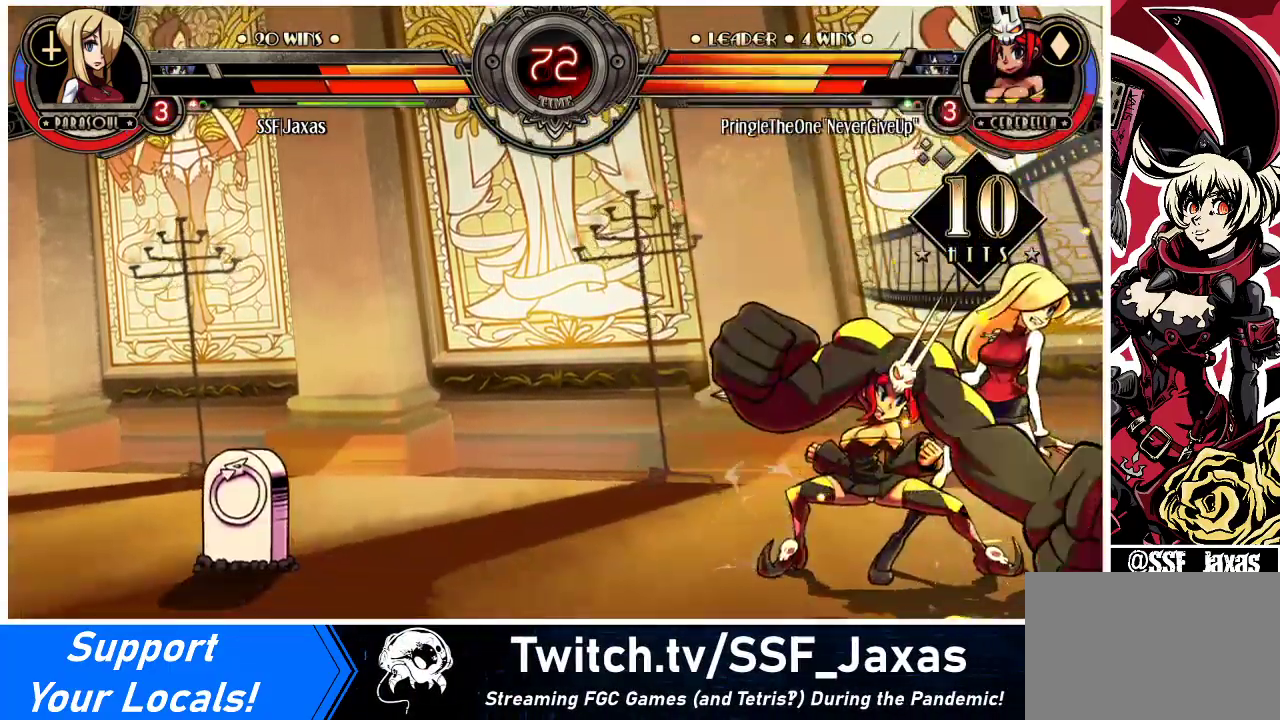
{"buttons": ["DPAD_DOWN", "DPAD_RIGHT"], "events": [[67, "DPAD_RIGHT", "down"], [133, "DPAD_DOWN", "down"], [133, "DPAD_UP", "up"]]}
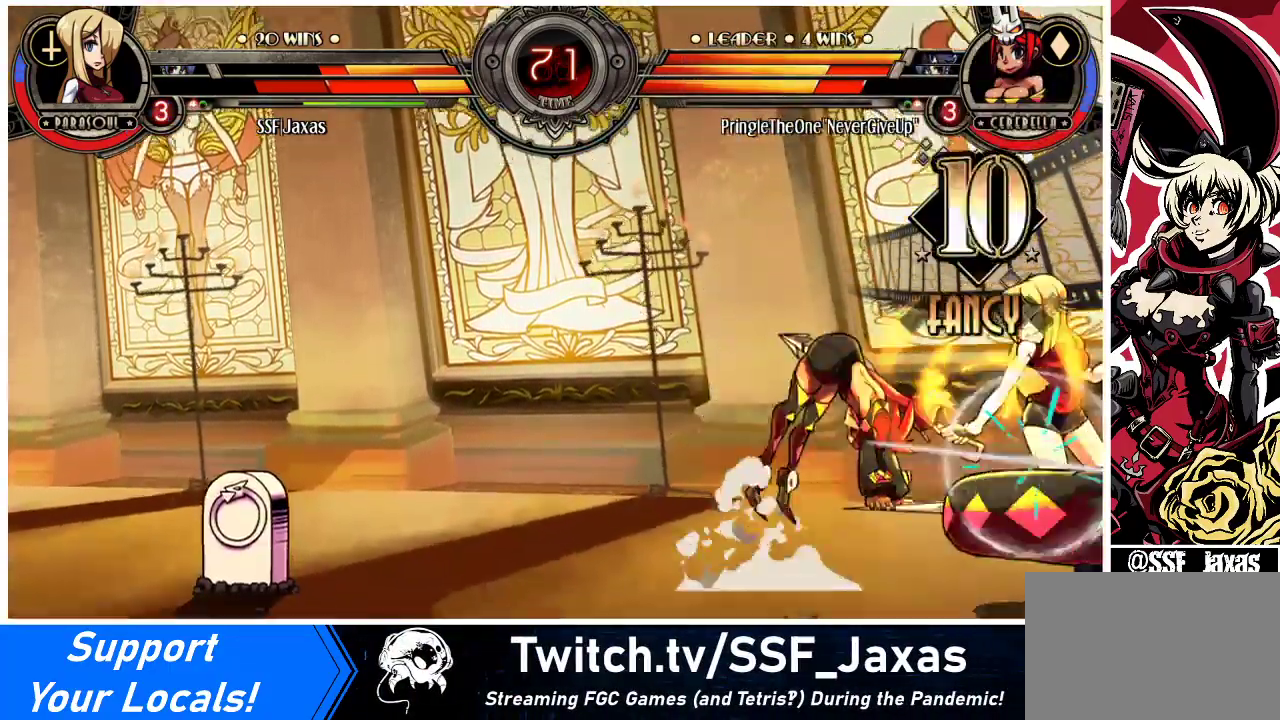
{"buttons": ["DPAD_RIGHT"], "events": [[400, "DPAD_DOWN", "up"], [400, "DPAD_UP", "down"], [500, "DPAD_UP", "up"]]}
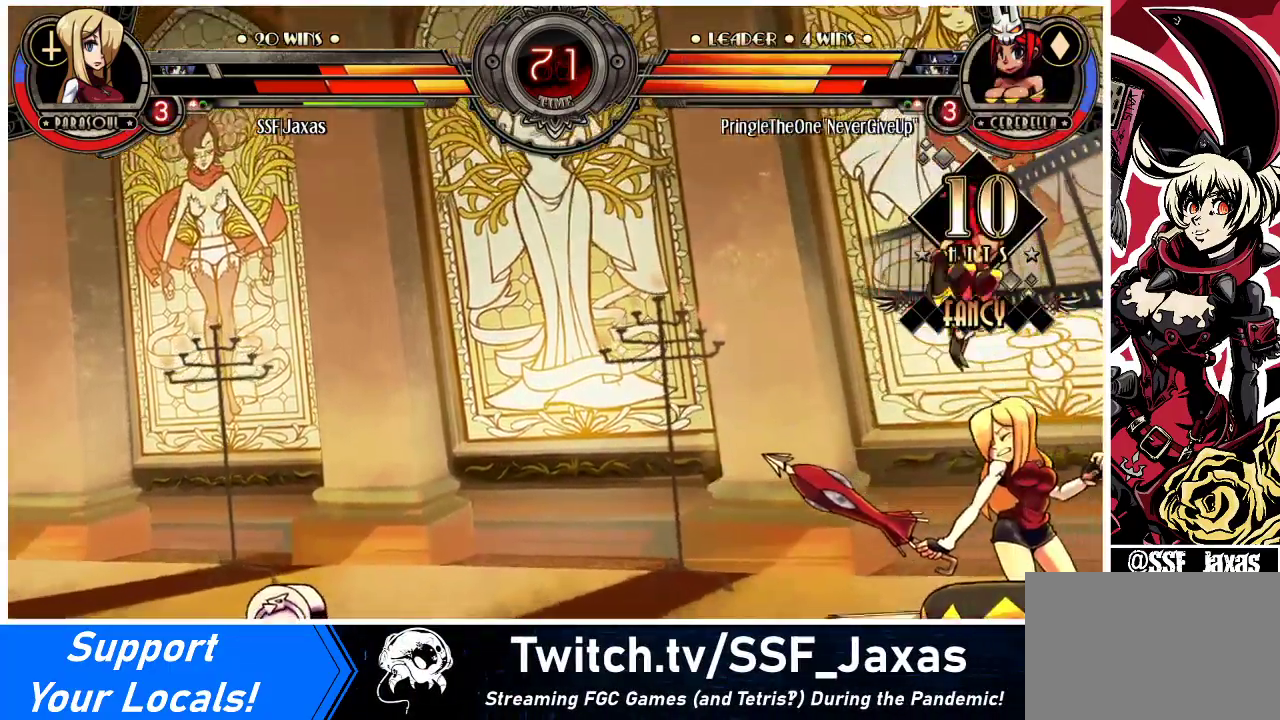
{"buttons": ["CROSS", "DPAD_RIGHT"], "events": [[100, "CROSS", "down"], [300, "CROSS", "up"], [467, "CROSS", "down"]]}
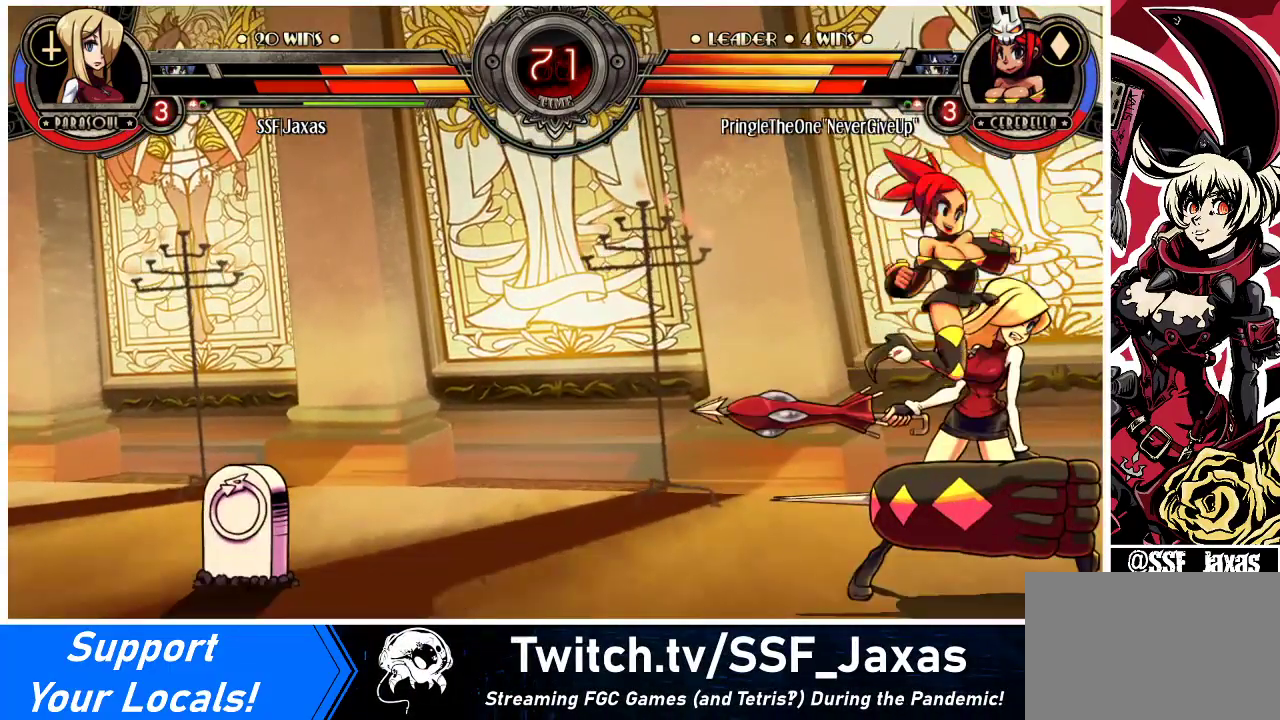
{"buttons": ["DPAD_RIGHT"], "events": [[133, "CROSS", "up"], [200, "DPAD_UP", "down"], [333, "CROSS", "down"], [400, "DPAD_UP", "up"], [467, "CROSS", "up"]]}
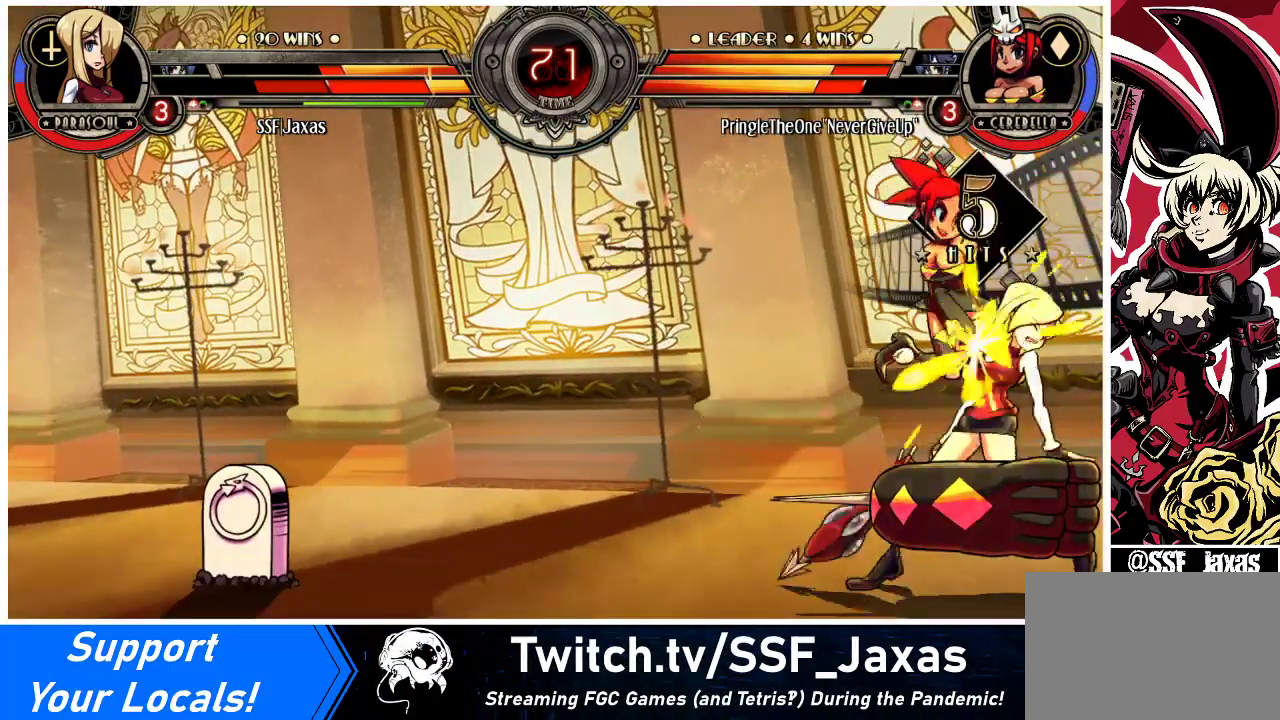
{"buttons": ["DPAD_RIGHT"], "events": [[100, "CROSS", "down"], [233, "CROSS", "up"]]}
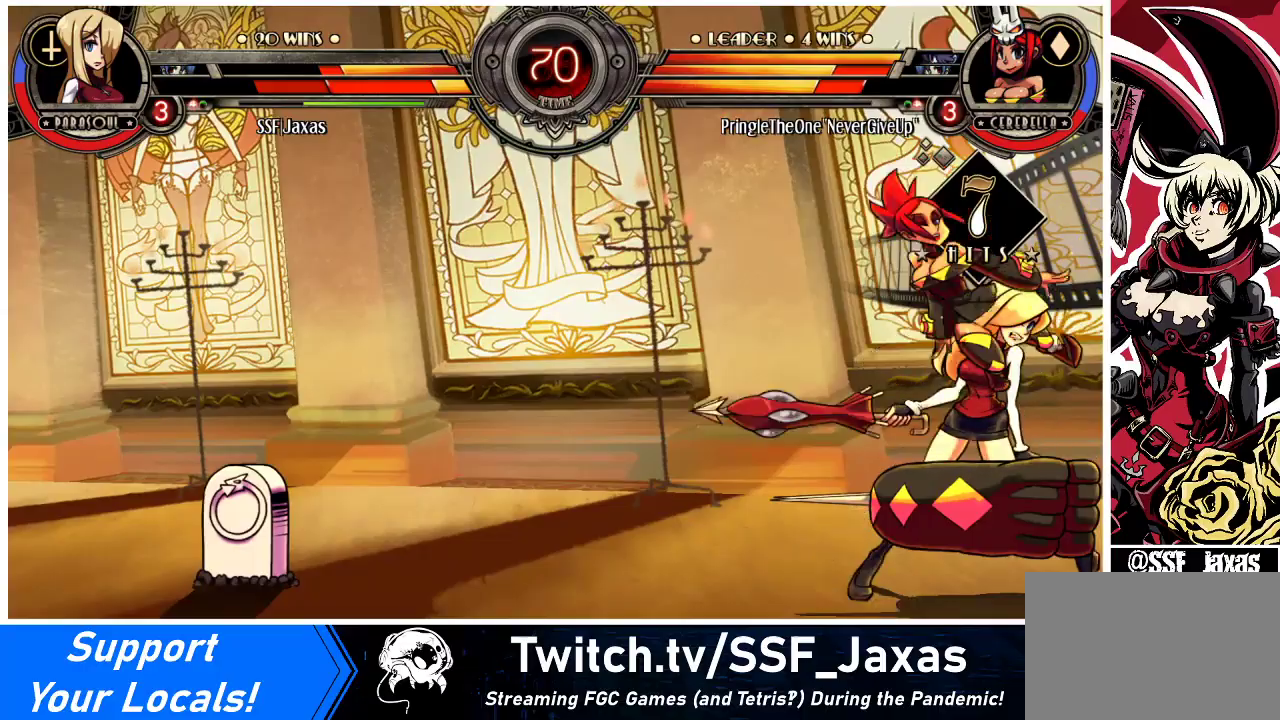
{"buttons": ["DPAD_RIGHT"], "events": [[67, "CROSS", "down"], [233, "CROSS", "up"], [267, "DPAD_DOWN", "down"], [500, "DPAD_DOWN", "up"]]}
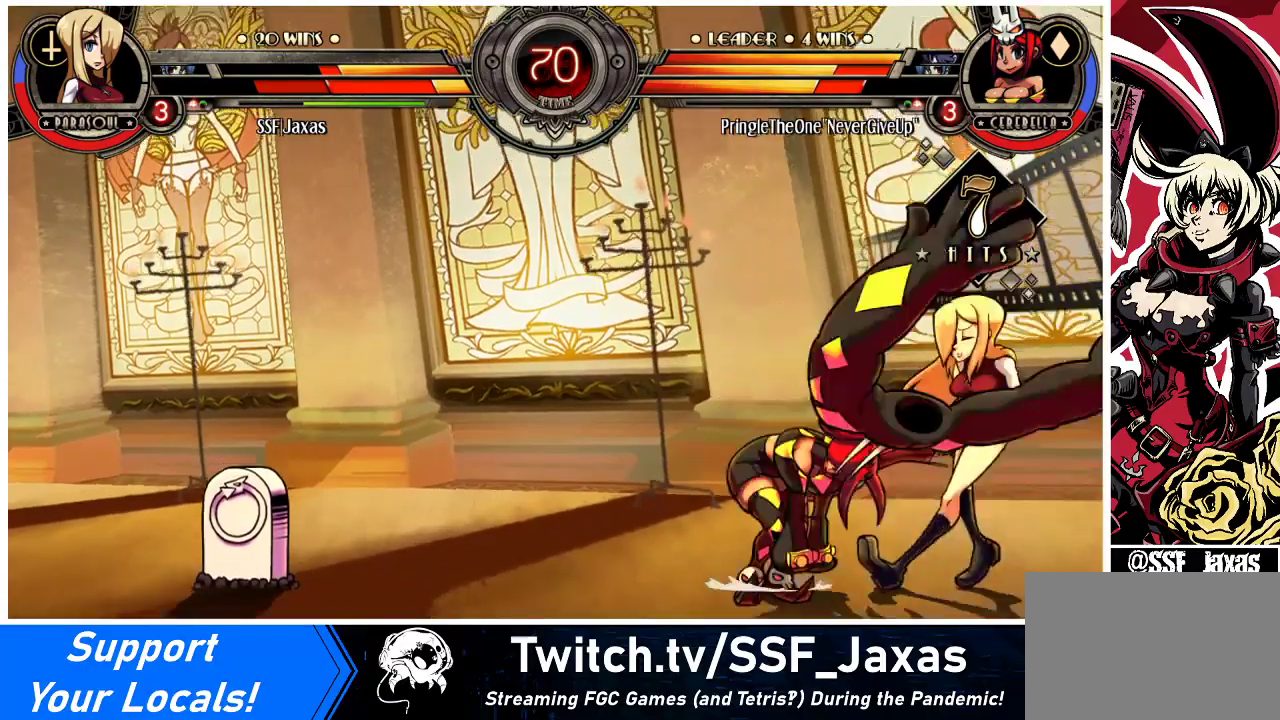
{"buttons": ["DPAD_DOWN", "DPAD_RIGHT"], "events": [[467, "DPAD_DOWN", "down"]]}
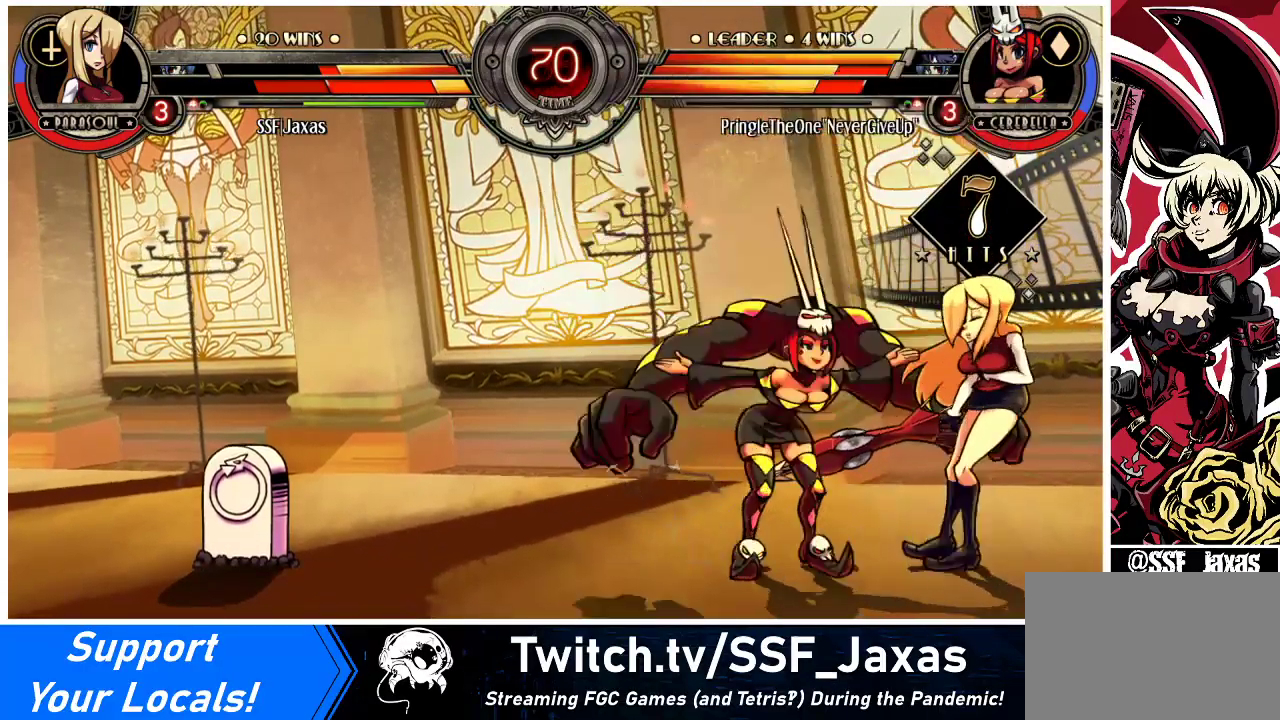
{"buttons": ["DPAD_DOWN", "DPAD_RIGHT"], "events": []}
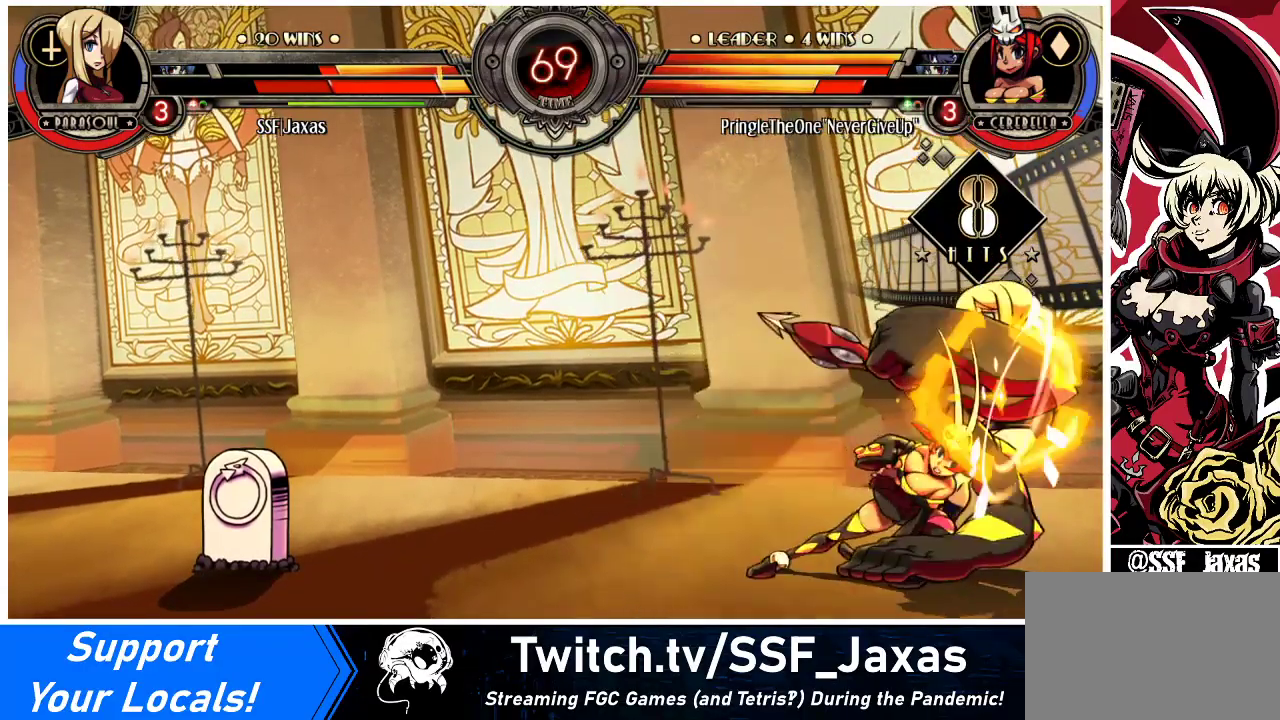
{"buttons": ["DPAD_DOWN", "DPAD_RIGHT"], "events": []}
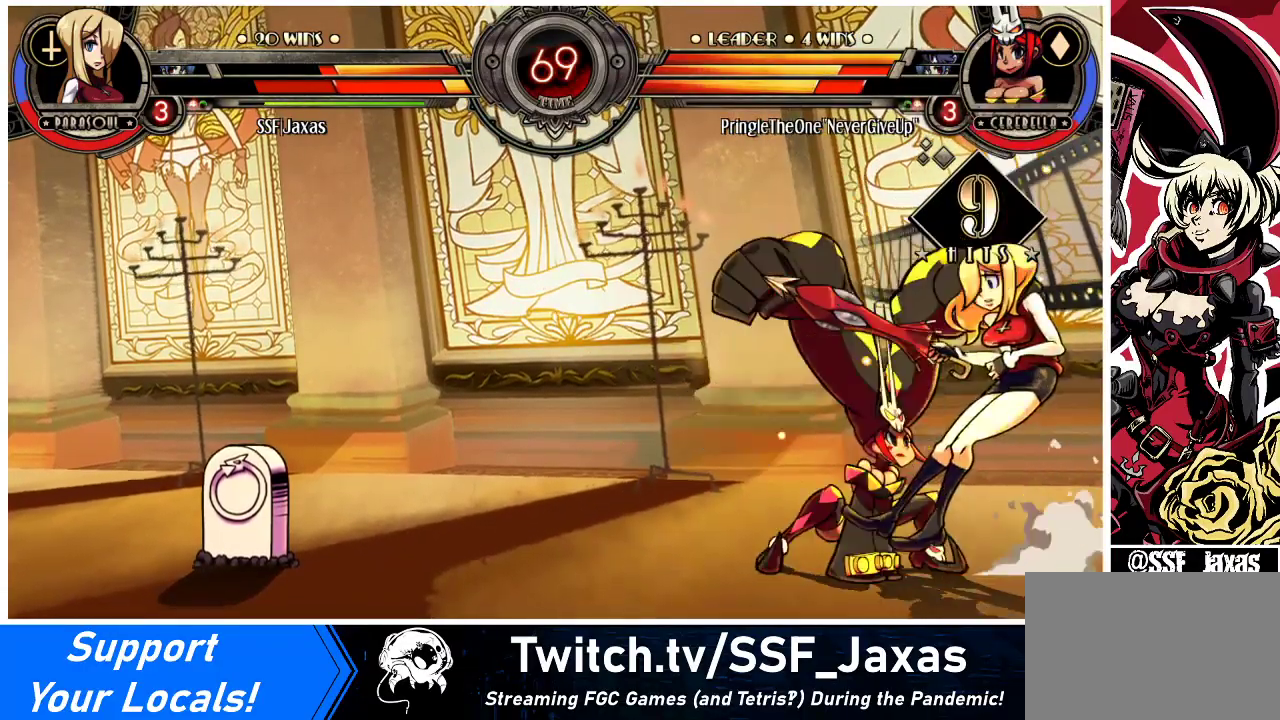
{"buttons": ["DPAD_RIGHT"], "events": [[167, "DPAD_DOWN", "up"]]}
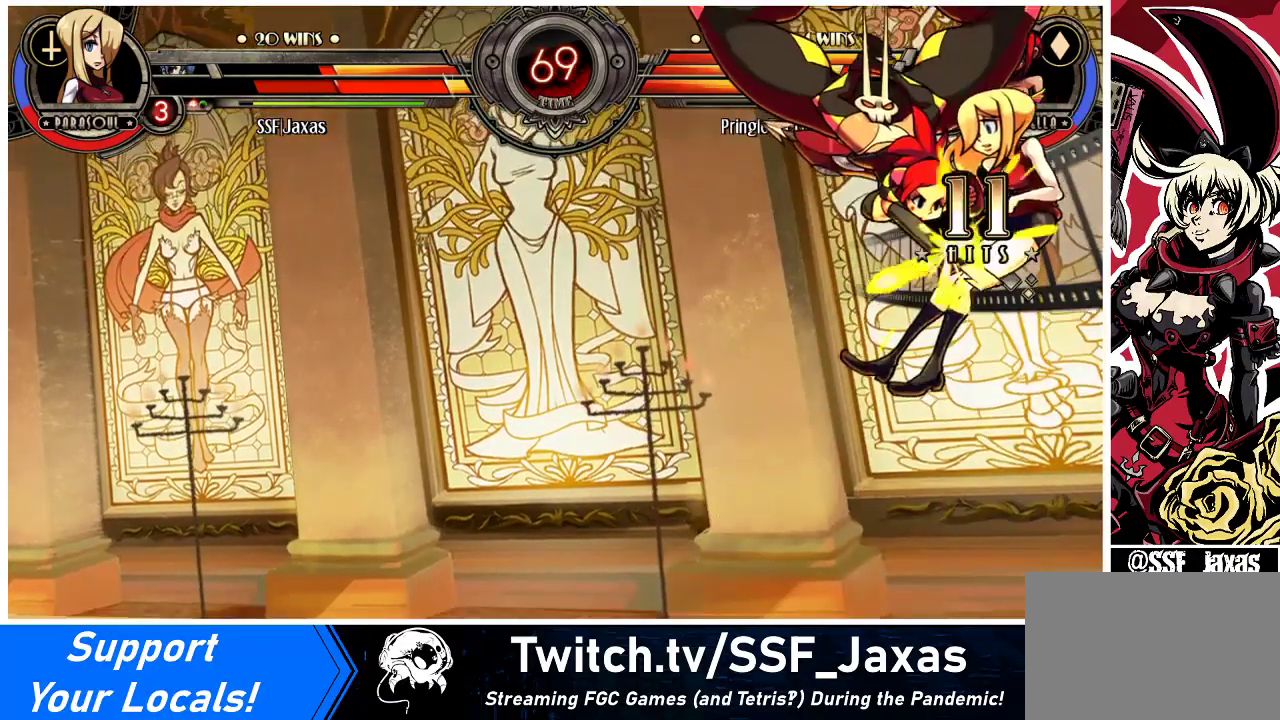
{"buttons": ["DPAD_DOWN"], "events": [[433, "DPAD_DOWN", "down"], [500, "DPAD_RIGHT", "up"]]}
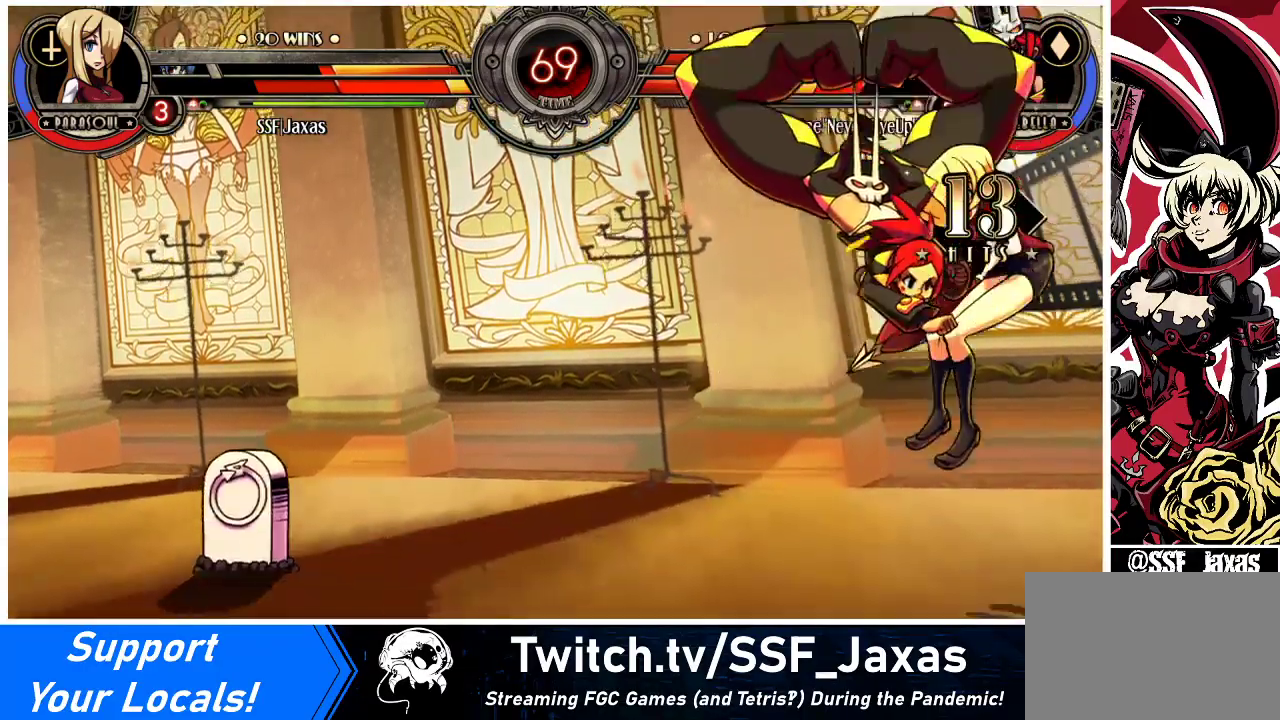
{"buttons": ["DPAD_DOWN", "DPAD_RIGHT"], "events": [[100, "DPAD_DOWN", "up"], [233, "DPAD_DOWN", "down"], [300, "DPAD_RIGHT", "down"], [333, "DPAD_DOWN", "up"], [367, "CIRCLE", "down"], [367, "CROSS", "down"], [367, "DPAD_RIGHT", "up"], [433, "CIRCLE", "up"], [433, "CROSS", "up"], [433, "DPAD_DOWN", "down"], [500, "DPAD_RIGHT", "down"]]}
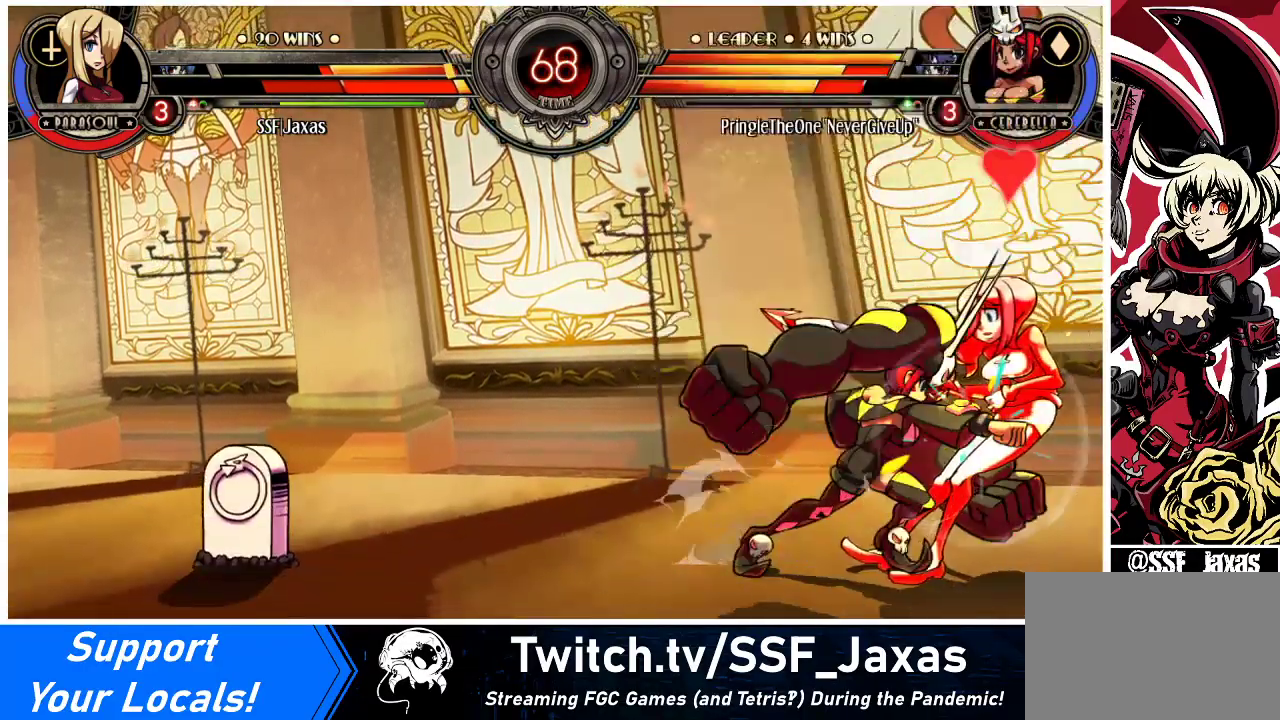
{"buttons": ["DPAD_DOWN", "DPAD_RIGHT"], "events": [[33, "DPAD_DOWN", "up"], [67, "DPAD_RIGHT", "up"], [100, "DPAD_DOWN", "down"], [167, "DPAD_RIGHT", "down"], [167, "SQUARE", "down"], [167, "TRIANGLE", "down"], [200, "DPAD_DOWN", "up"], [233, "DPAD_RIGHT", "up"], [233, "SQUARE", "up"], [233, "TRIANGLE", "up"], [300, "DPAD_DOWN", "down"], [333, "DPAD_RIGHT", "down"], [367, "SQUARE", "down"], [367, "TRIANGLE", "down"], [400, "DPAD_DOWN", "up"], [400, "DPAD_RIGHT", "up"], [433, "TRIANGLE", "up"], [467, "DPAD_DOWN", "down"], [467, "SQUARE", "up"], [500, "DPAD_RIGHT", "down"]]}